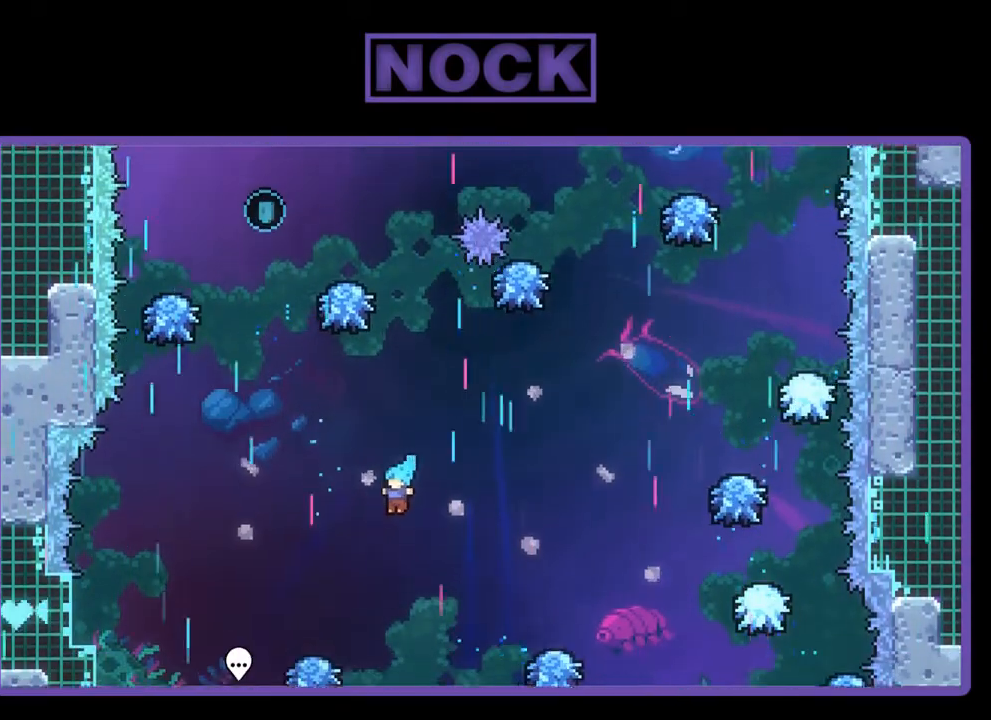
Gameplay with a controller (PlayStation layout); each line is a JSON object with the inputs held at the frame after it. "events" lists button and stick changes between this image and that frame as [ms after this image, input, new state], when the widget could be followed in between. Not read: right_stick.
{"buttons": ["CROSS", "R2", "DPAD_UP"], "left_stick": "center", "events": [[133, "DPAD_LEFT", "up"], [333, "DPAD_UP", "down"], [367, "CROSS", "down"]]}
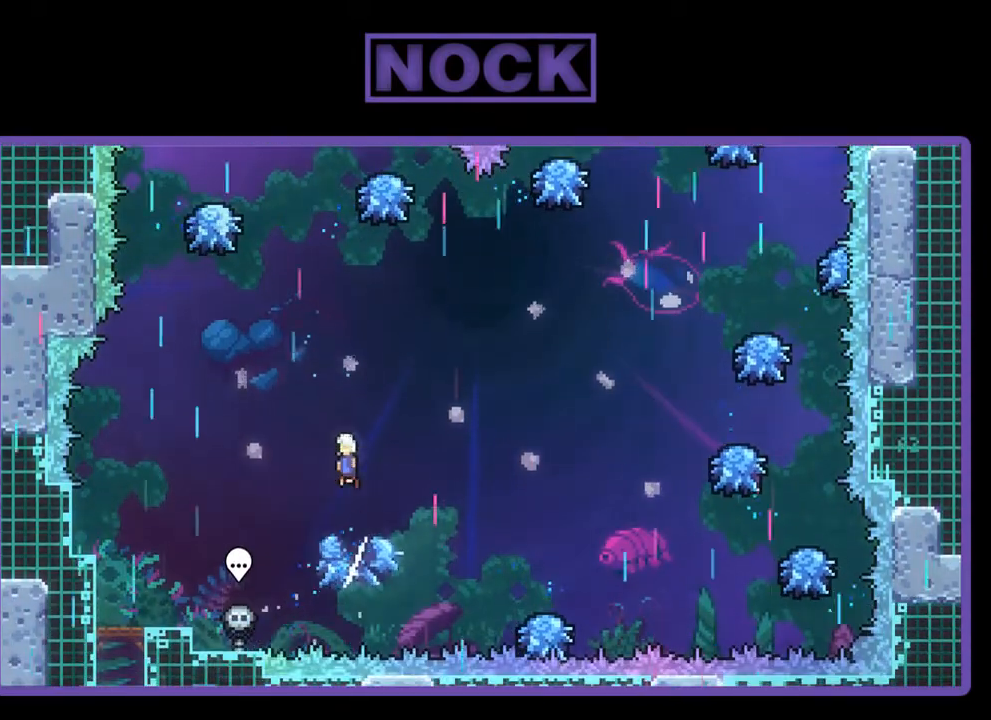
{"buttons": ["CIRCLE", "R2", "DPAD_UP"], "left_stick": "center", "events": [[233, "CROSS", "up"], [300, "CIRCLE", "down"]]}
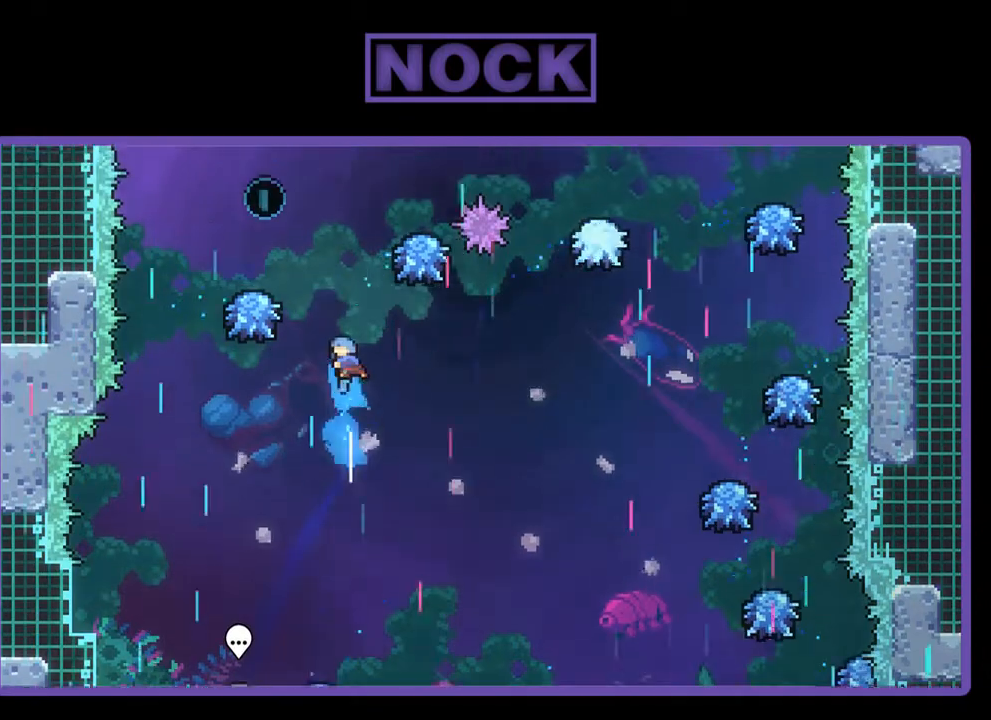
{"buttons": ["CIRCLE", "R2", "DPAD_UP", "DPAD_LEFT"], "left_stick": "center", "events": [[133, "DPAD_LEFT", "down"]]}
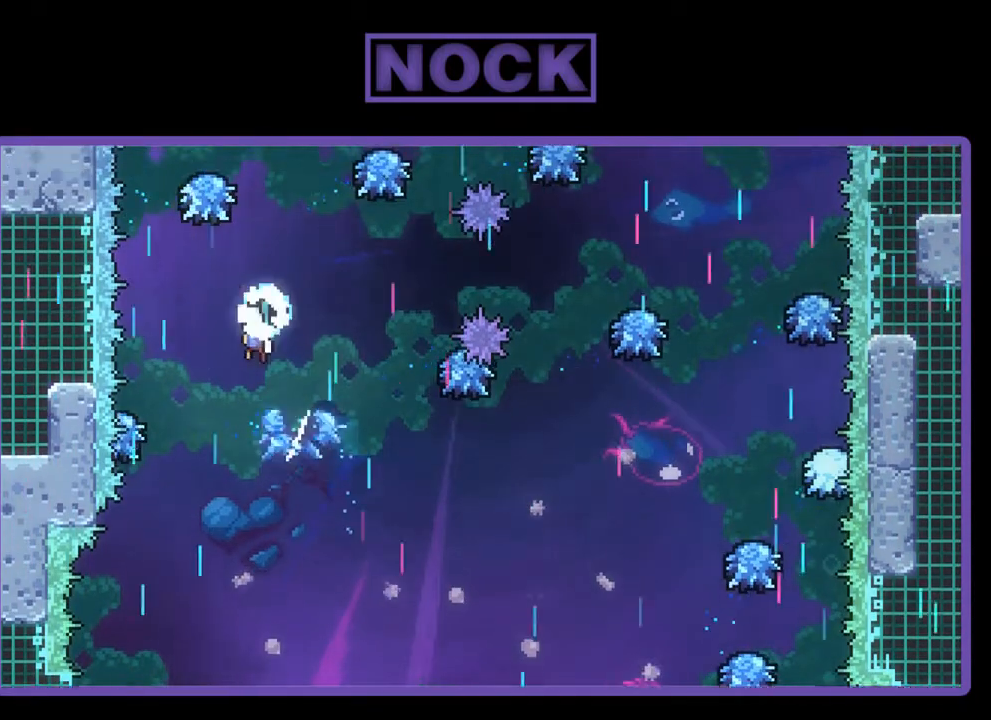
{"buttons": ["CIRCLE", "R2", "DPAD_UP"], "left_stick": "center", "events": [[33, "CIRCLE", "up"], [67, "DPAD_LEFT", "up"], [167, "DPAD_RIGHT", "down"], [200, "DPAD_RIGHT", "up"], [200, "DPAD_UP", "up"], [467, "CIRCLE", "down"], [467, "DPAD_UP", "down"]]}
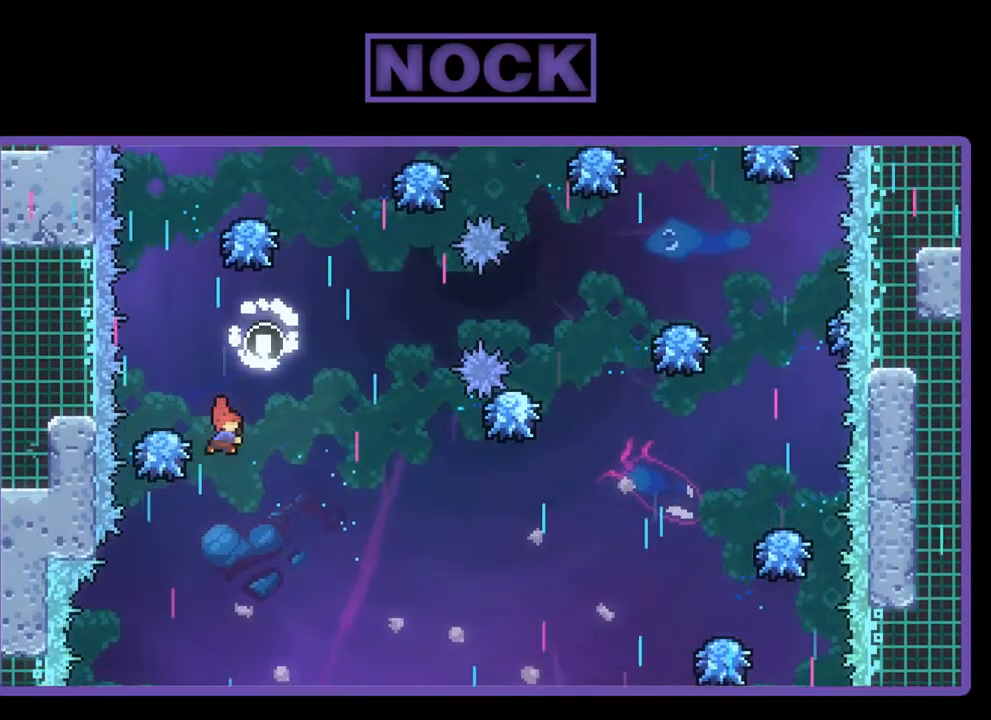
{"buttons": ["R2"], "left_stick": "center", "events": [[267, "DPAD_UP", "up"], [367, "CIRCLE", "up"]]}
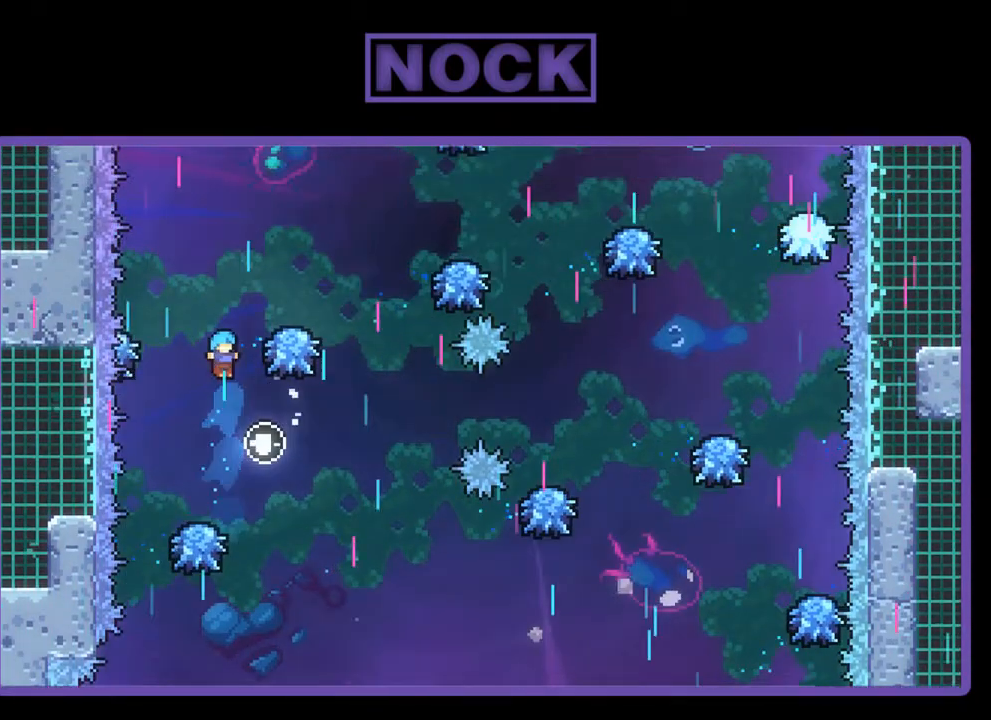
{"buttons": ["R2", "DPAD_RIGHT"], "left_stick": "center", "events": [[300, "DPAD_RIGHT", "down"], [400, "DPAD_RIGHT", "up"], [500, "DPAD_RIGHT", "down"]]}
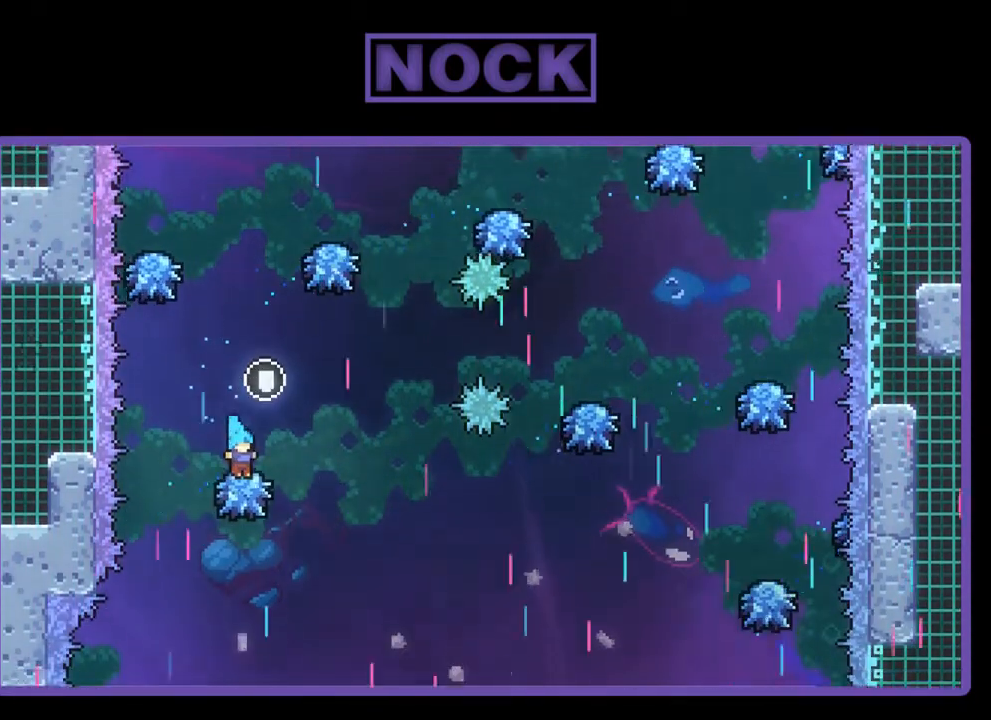
{"buttons": ["CIRCLE", "R2", "DPAD_UP"], "left_stick": "center", "events": [[100, "CROSS", "down"], [133, "DPAD_UP", "down"], [167, "DPAD_RIGHT", "up"], [333, "CROSS", "up"], [400, "CIRCLE", "down"]]}
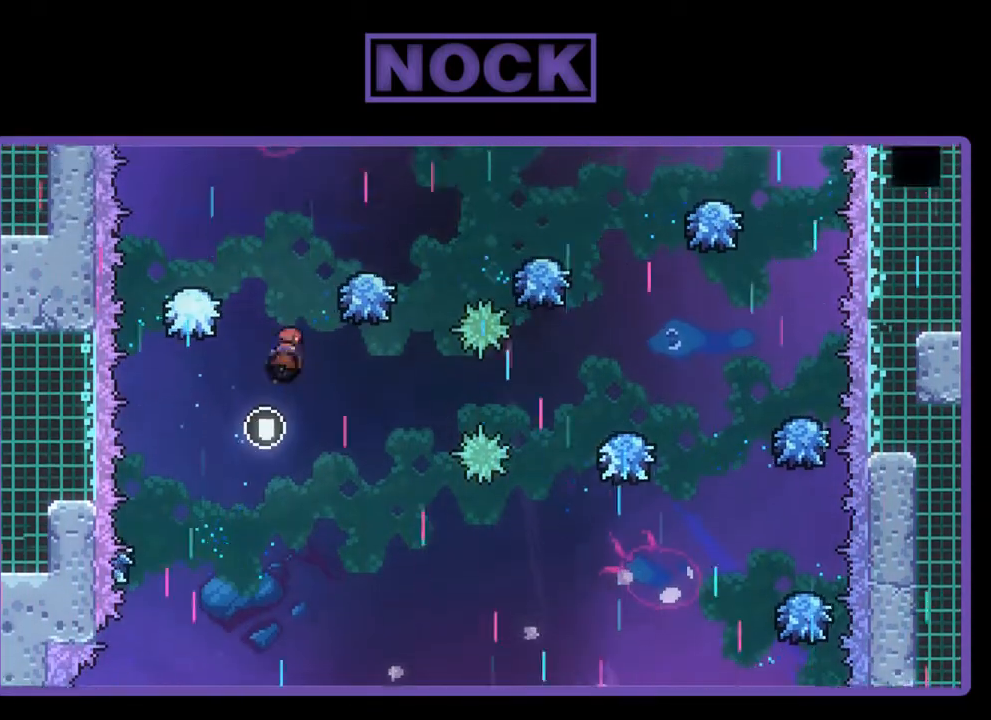
{"buttons": ["CIRCLE", "R2", "DPAD_UP", "DPAD_RIGHT"], "left_stick": "center", "events": [[100, "DPAD_RIGHT", "down"], [267, "DPAD_UP", "up"], [367, "DPAD_UP", "down"]]}
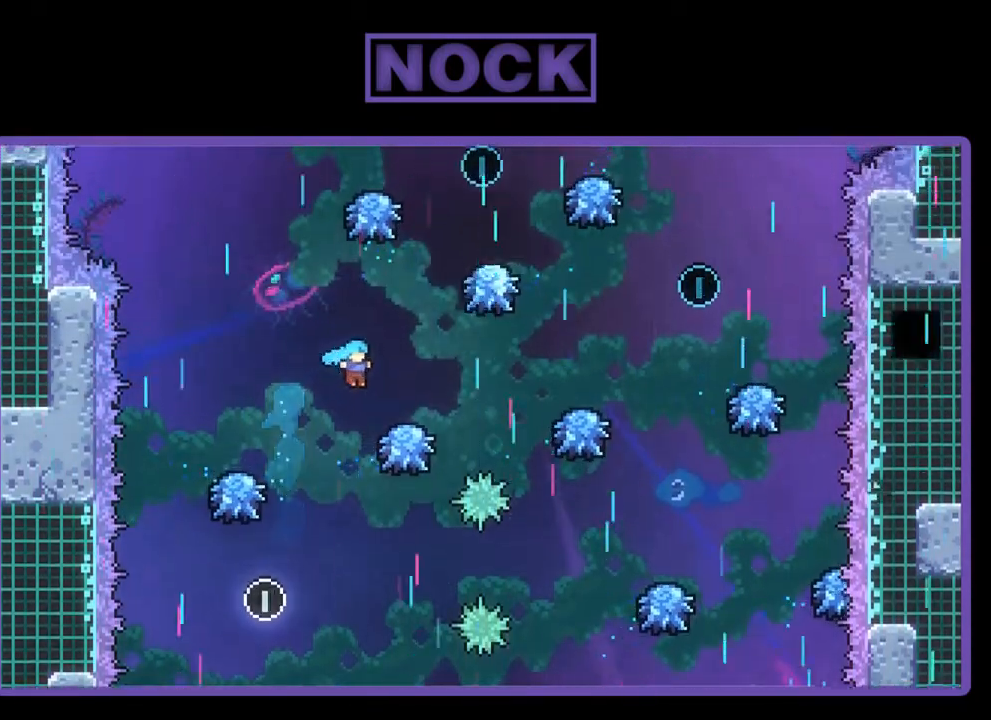
{"buttons": ["R2", "DPAD_RIGHT"], "left_stick": "center", "events": [[233, "CIRCLE", "up"], [333, "DPAD_UP", "up"]]}
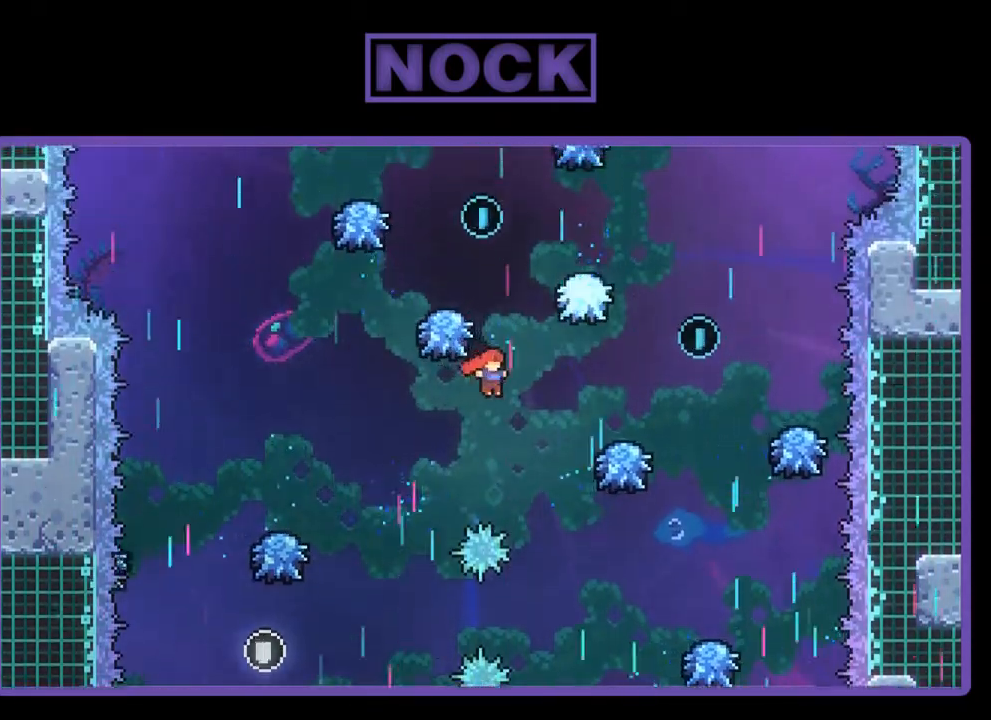
{"buttons": ["CIRCLE", "R2", "DPAD_UP"], "left_stick": "center", "events": [[333, "DPAD_UP", "down"], [367, "CIRCLE", "down"], [467, "DPAD_RIGHT", "up"]]}
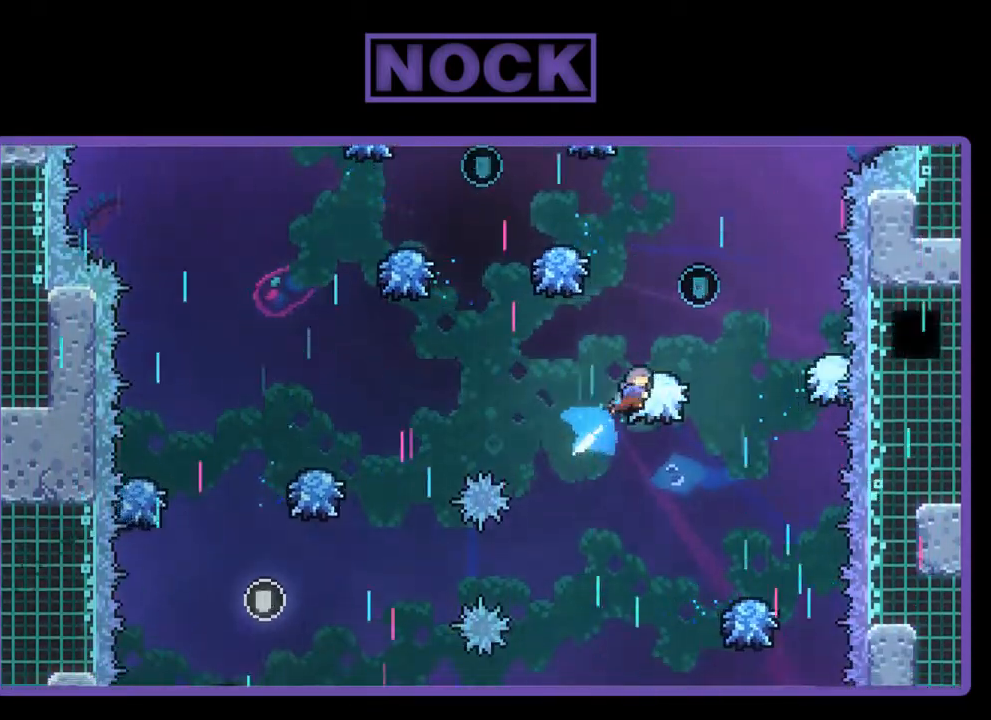
{"buttons": [], "left_stick": "center", "events": [[233, "DPAD_UP", "up"], [400, "R2", "up"], [433, "CIRCLE", "up"]]}
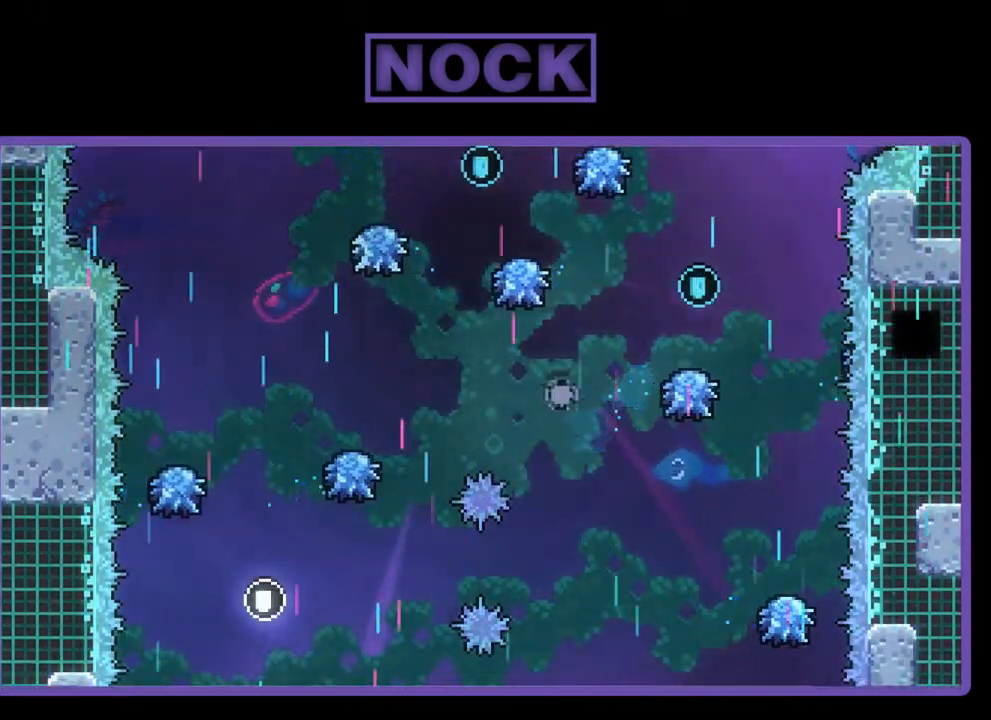
{"buttons": [], "left_stick": "center", "events": []}
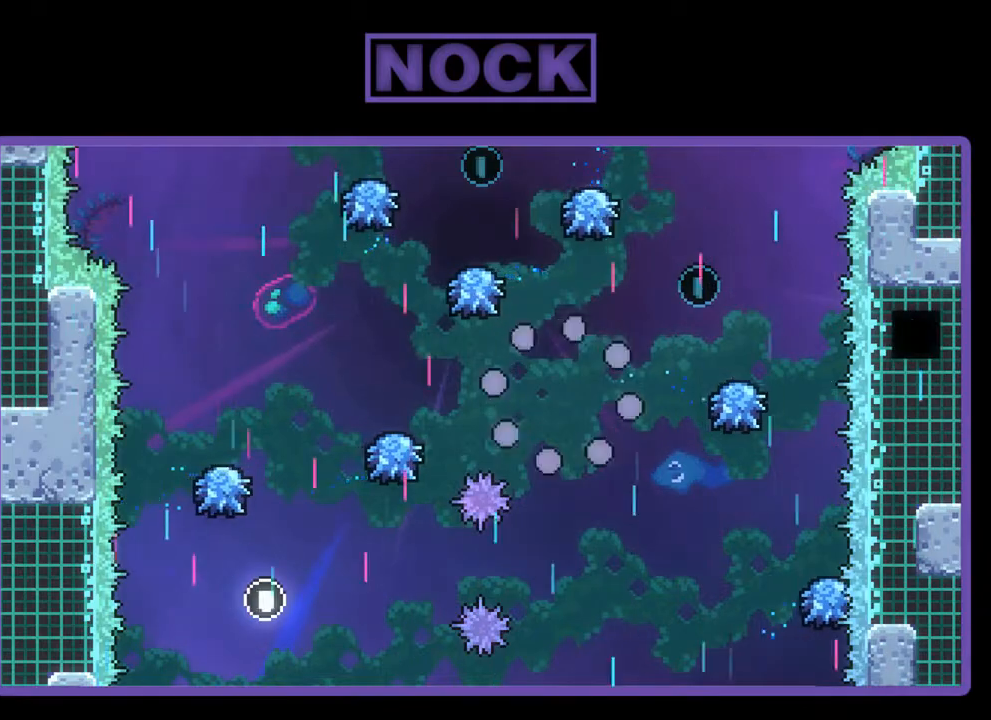
{"buttons": ["R2"], "left_stick": "center", "events": [[200, "R2", "down"]]}
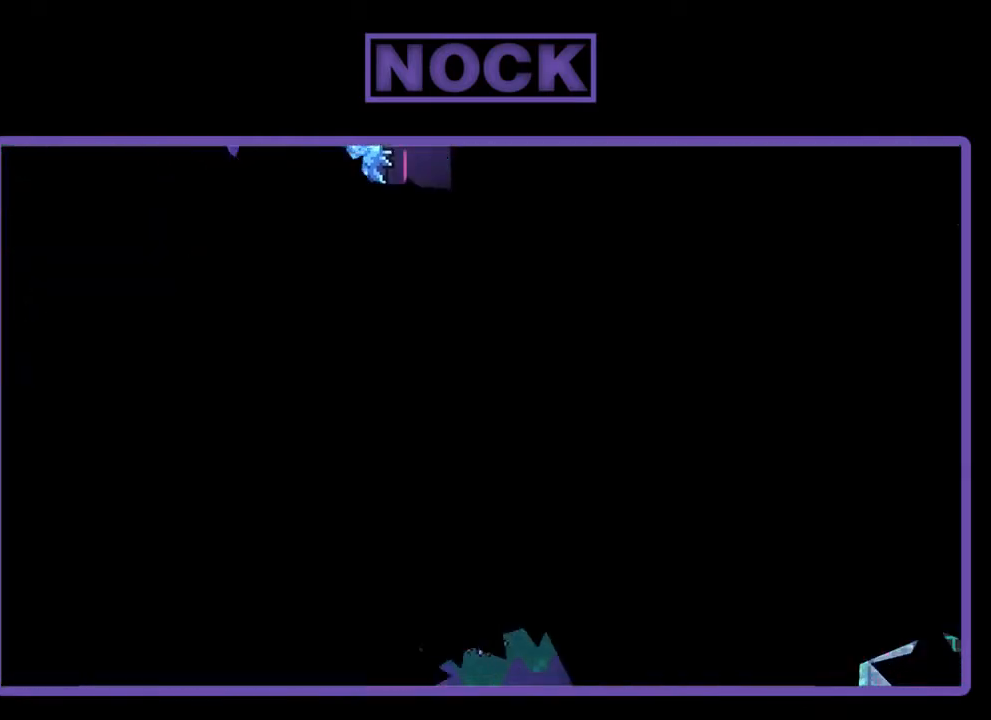
{"buttons": ["R2"], "left_stick": "center", "events": []}
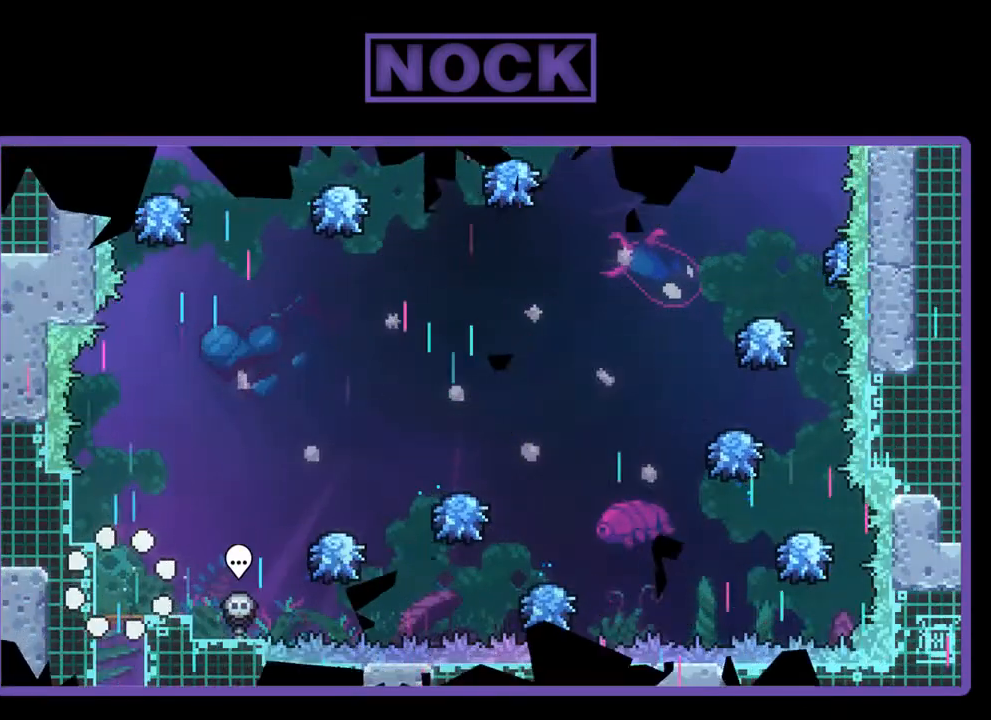
{"buttons": ["CROSS", "R2", "DPAD_RIGHT"], "left_stick": "center", "events": [[133, "DPAD_RIGHT", "down"], [333, "CROSS", "down"]]}
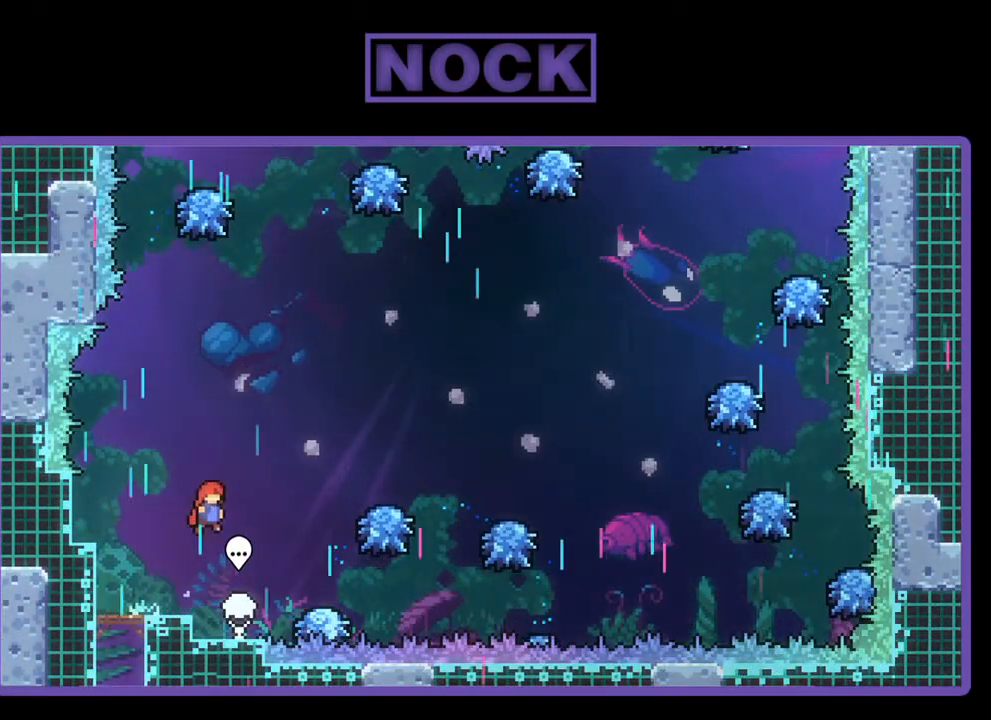
{"buttons": ["R2", "DPAD_RIGHT"], "left_stick": "center", "events": [[300, "CROSS", "up"], [300, "DPAD_RIGHT", "up"], [433, "DPAD_RIGHT", "down"]]}
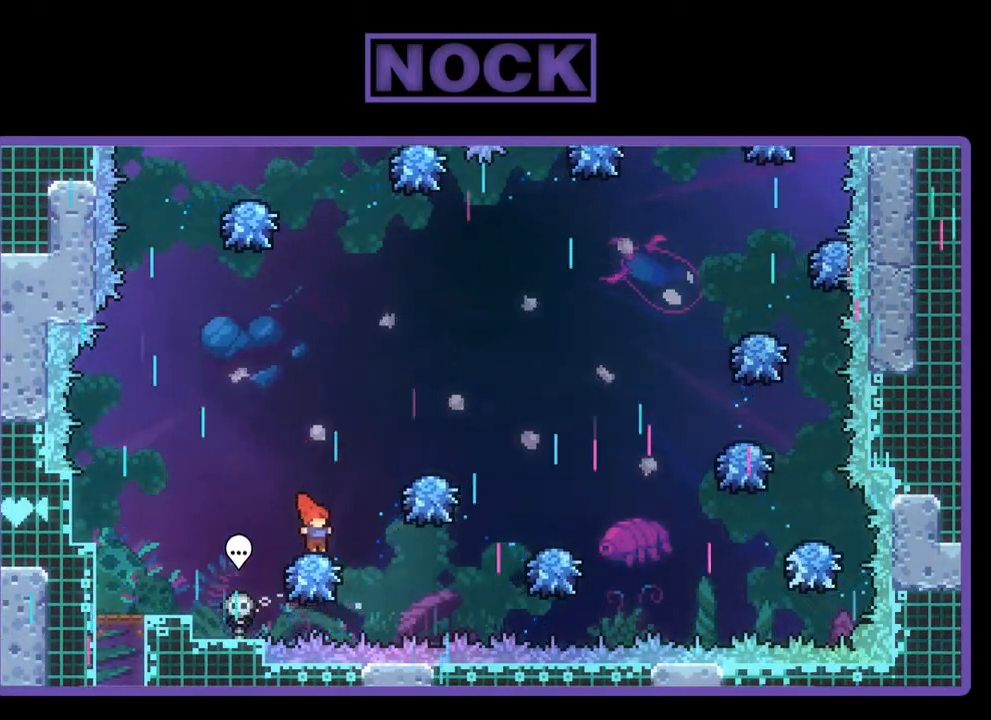
{"buttons": ["CIRCLE", "R2", "DPAD_UP"], "left_stick": "center", "events": [[67, "CROSS", "down"], [67, "DPAD_RIGHT", "up"], [133, "DPAD_UP", "down"], [467, "CROSS", "up"], [500, "CIRCLE", "down"]]}
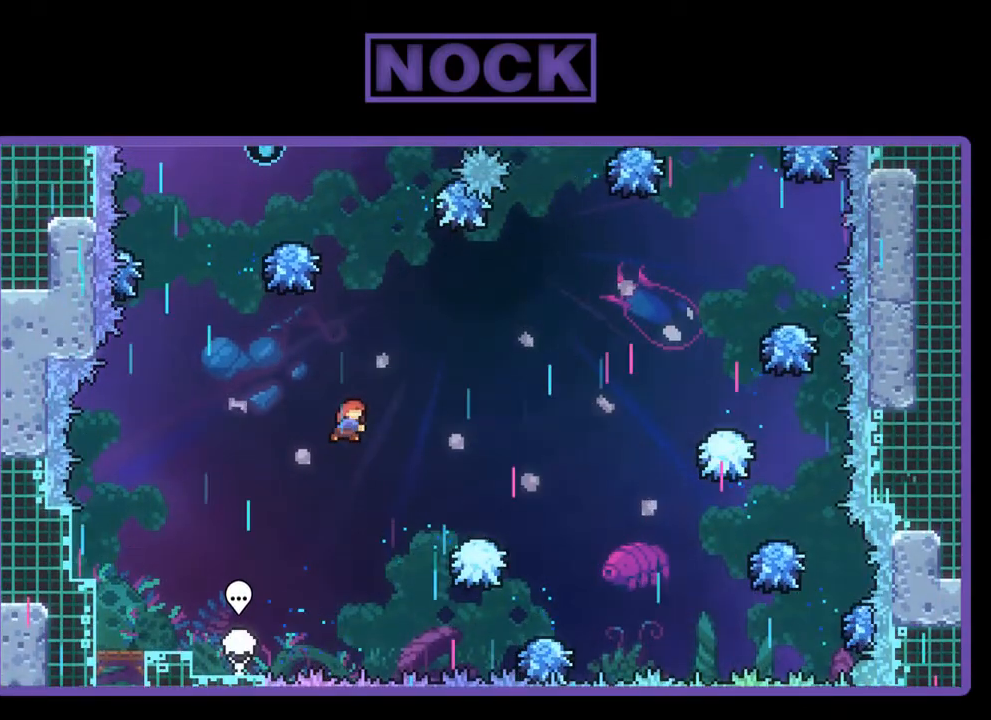
{"buttons": ["CIRCLE", "R2", "DPAD_UP", "DPAD_LEFT"], "left_stick": "center", "events": [[433, "DPAD_LEFT", "down"]]}
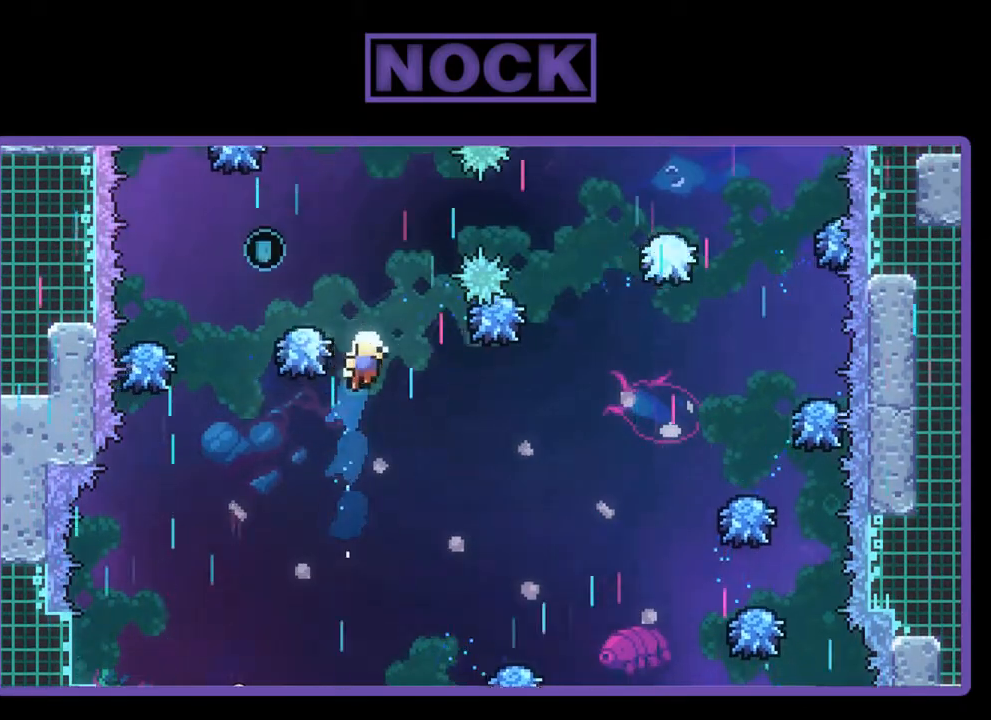
{"buttons": [], "left_stick": "center", "events": [[133, "DPAD_LEFT", "up"], [167, "CIRCLE", "up"], [167, "DPAD_UP", "up"], [267, "R2", "up"]]}
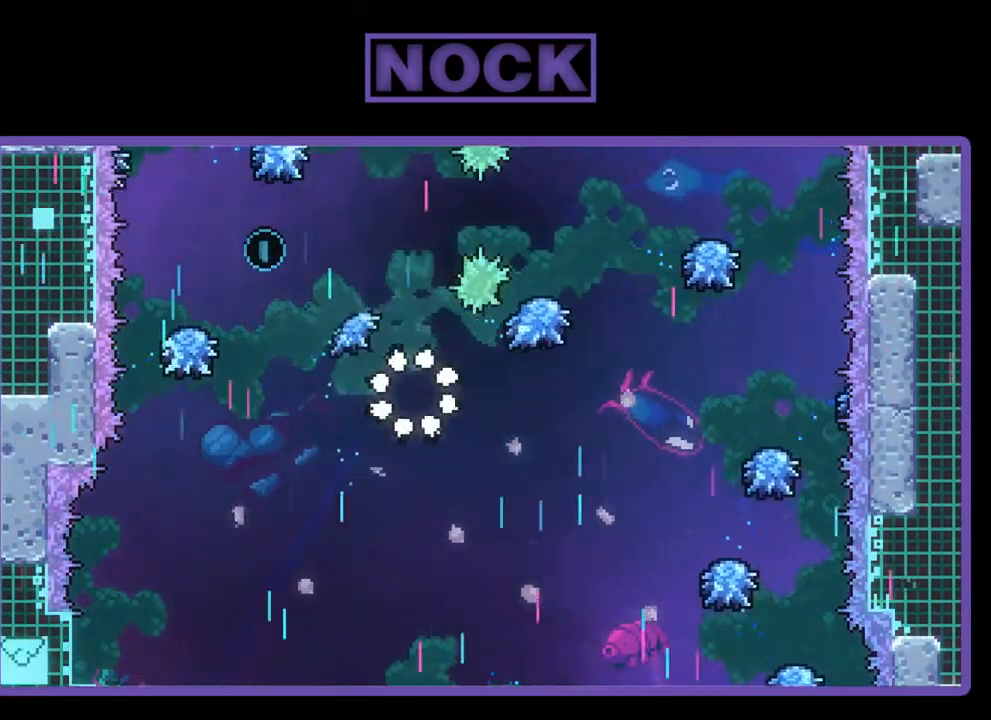
{"buttons": [], "left_stick": "center", "events": []}
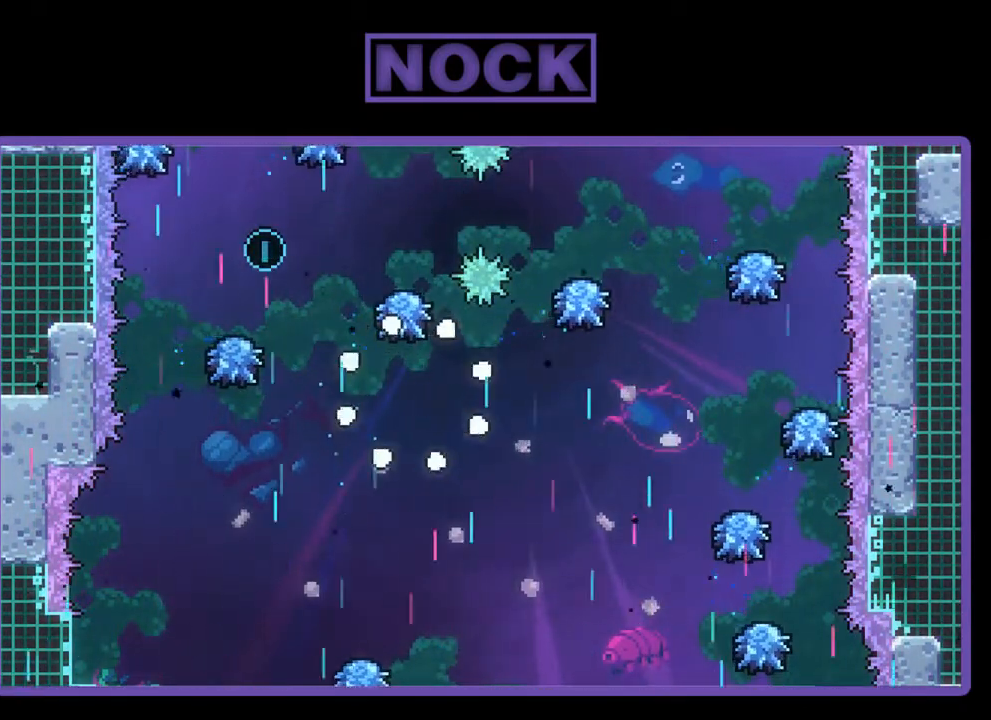
{"buttons": [], "left_stick": "center", "events": []}
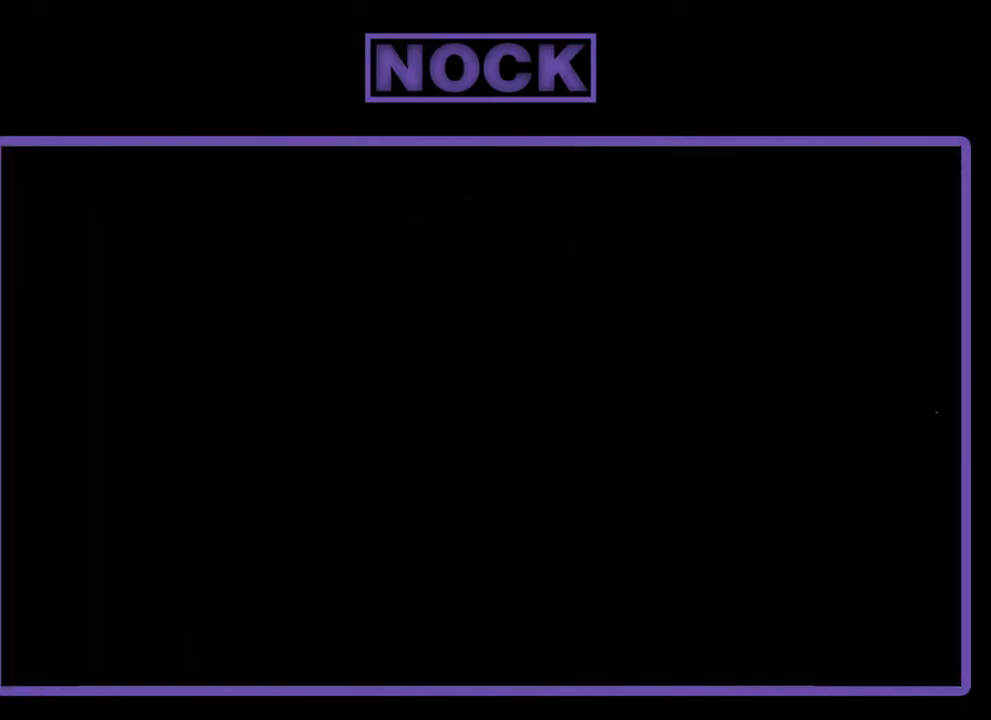
{"buttons": ["R2", "DPAD_RIGHT"], "left_stick": "center", "events": [[167, "R2", "down"], [233, "DPAD_RIGHT", "down"]]}
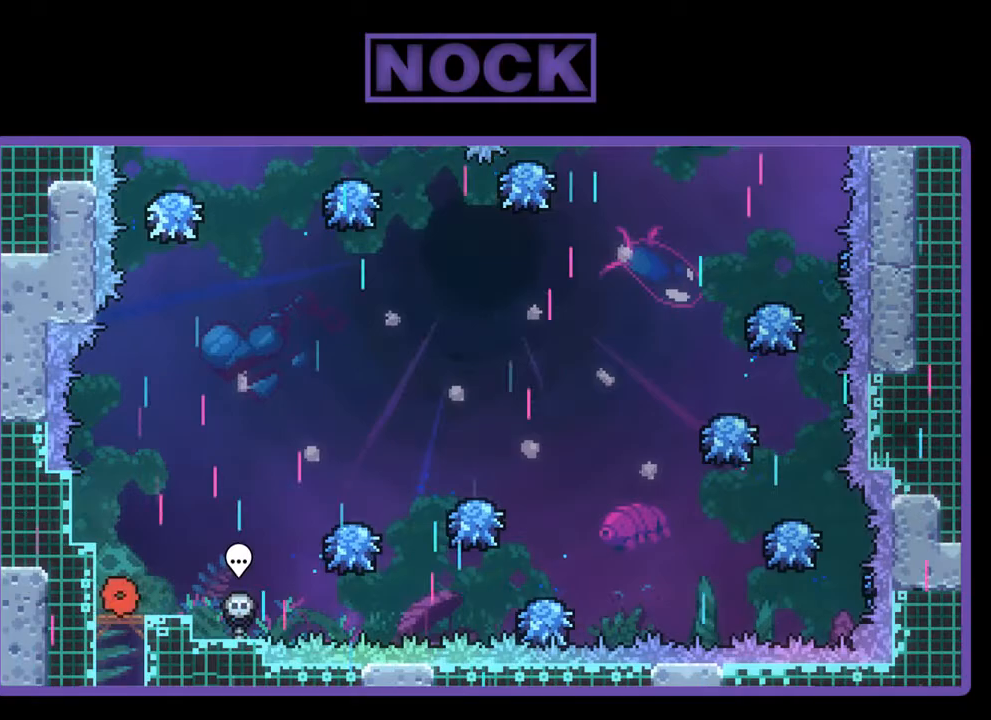
{"buttons": ["CROSS", "R2", "DPAD_RIGHT"], "left_stick": "center", "events": [[300, "CROSS", "down"]]}
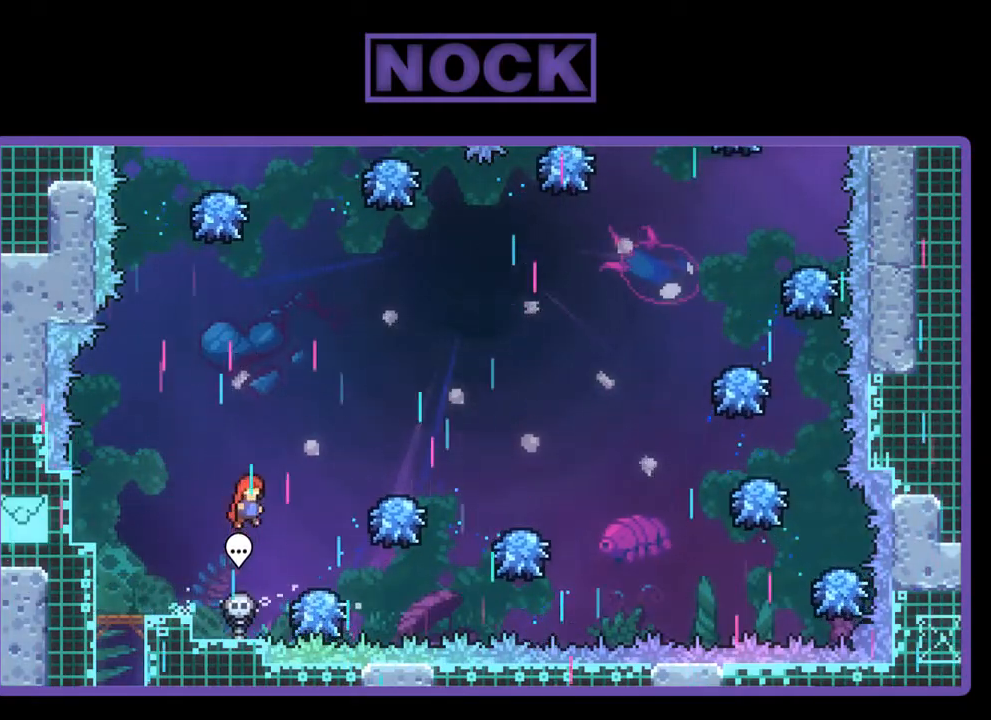
{"buttons": ["CROSS", "R2", "DPAD_RIGHT"], "left_stick": "center", "events": [[33, "CROSS", "up"], [233, "DPAD_RIGHT", "up"], [467, "DPAD_RIGHT", "down"], [500, "CROSS", "down"]]}
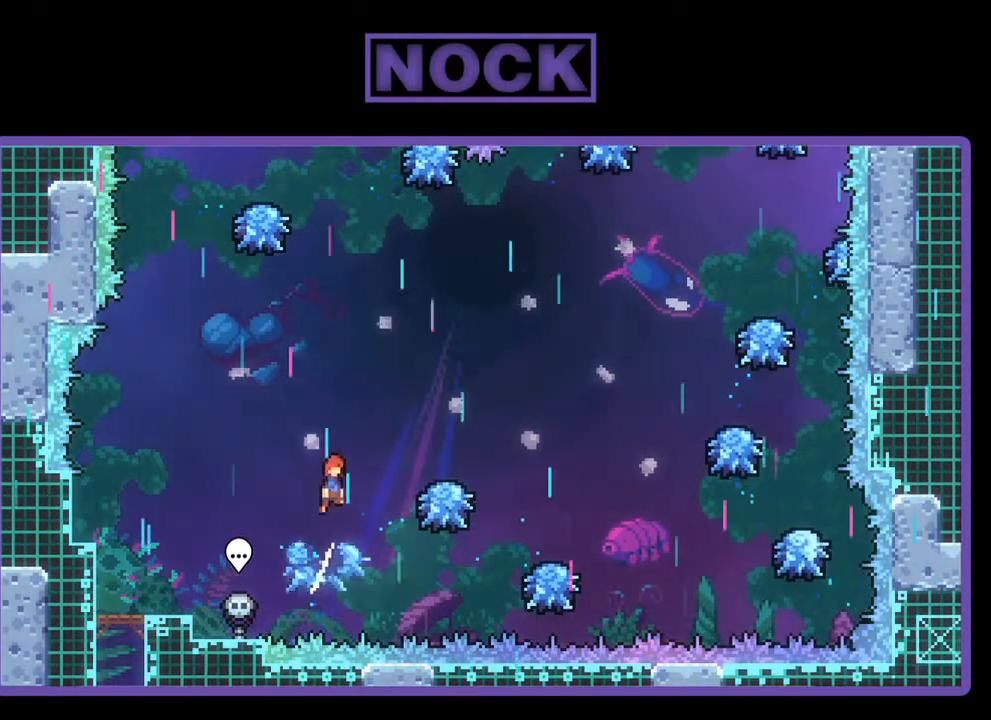
{"buttons": ["CIRCLE", "R2", "DPAD_UP"], "left_stick": "center", "events": [[200, "DPAD_UP", "down"], [233, "CROSS", "up"], [233, "DPAD_RIGHT", "up"], [333, "CIRCLE", "down"]]}
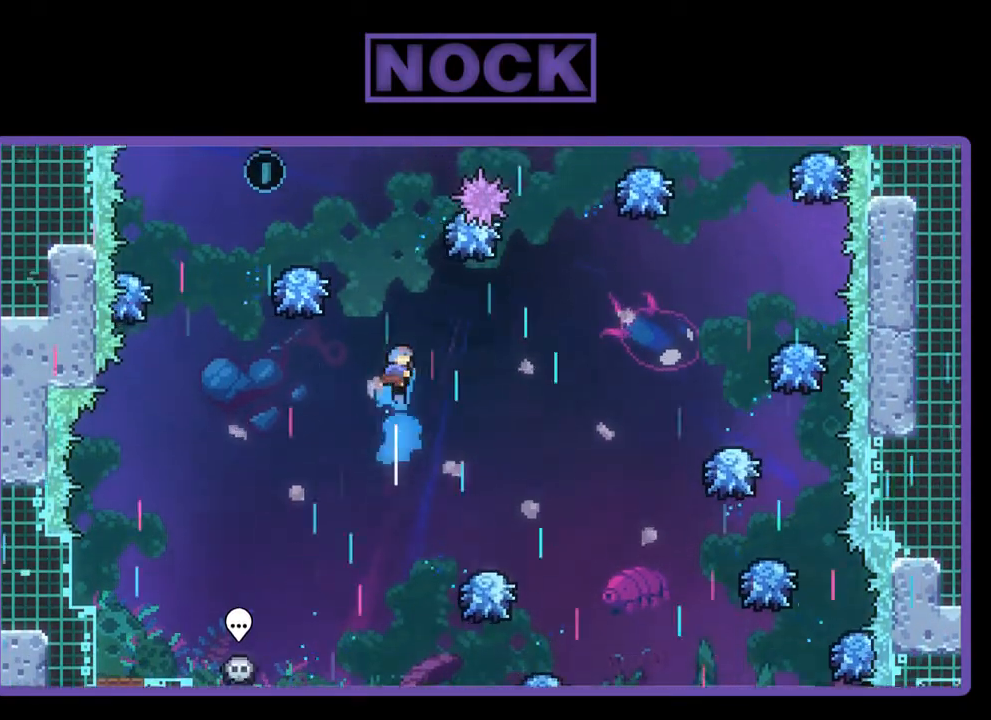
{"buttons": ["R2"], "left_stick": "center", "events": [[133, "CIRCLE", "up"], [133, "DPAD_UP", "up"]]}
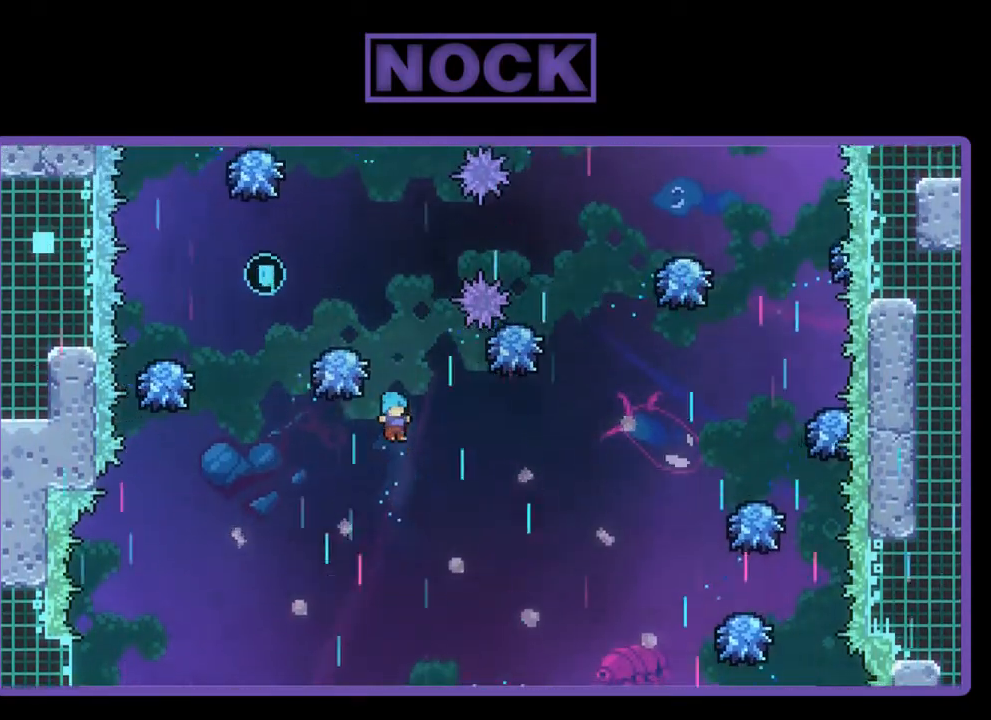
{"buttons": ["R2"], "left_stick": "center", "events": [[100, "DPAD_LEFT", "down"], [300, "DPAD_LEFT", "up"]]}
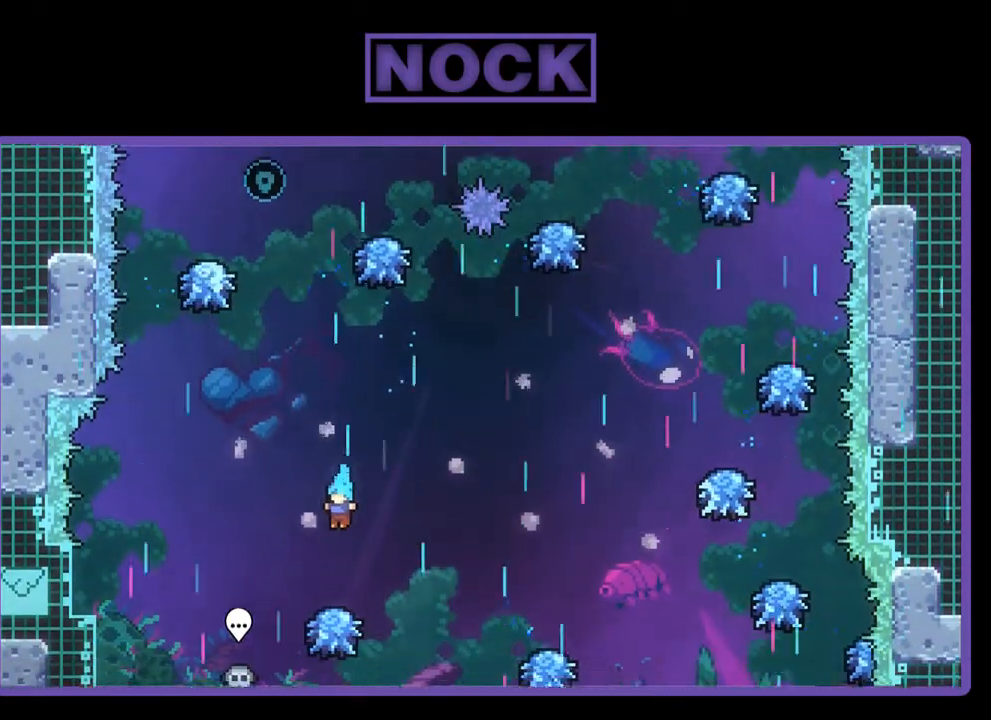
{"buttons": ["R2", "DPAD_UP"], "left_stick": "center", "events": [[200, "DPAD_UP", "down"], [233, "CROSS", "down"], [500, "CROSS", "up"]]}
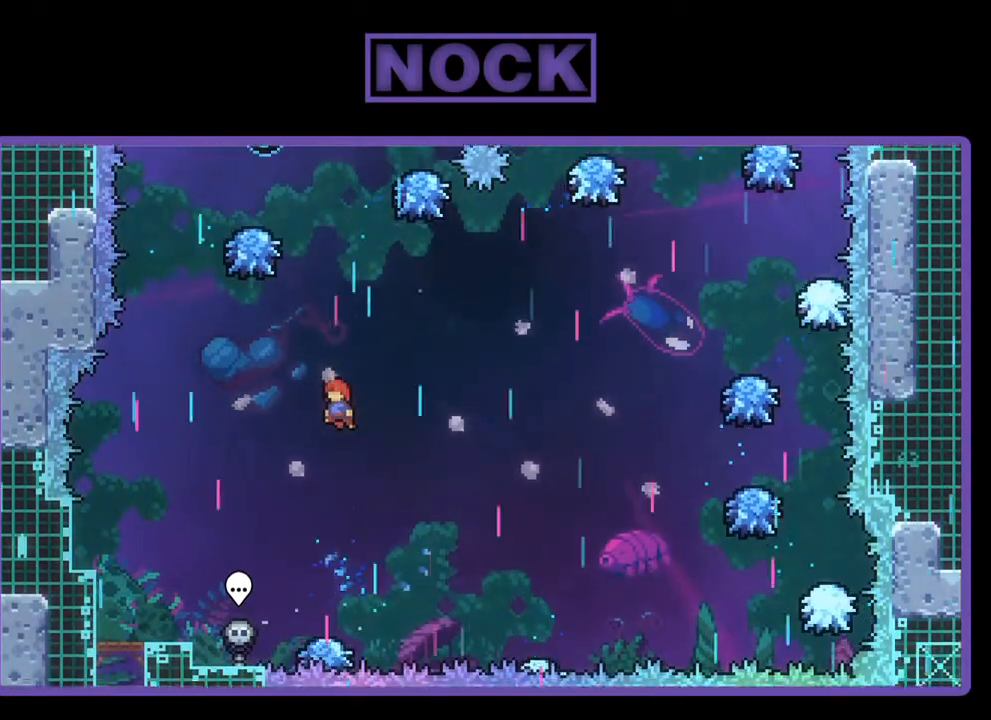
{"buttons": ["CIRCLE", "R2", "DPAD_UP"], "left_stick": "center", "events": [[100, "CIRCLE", "down"]]}